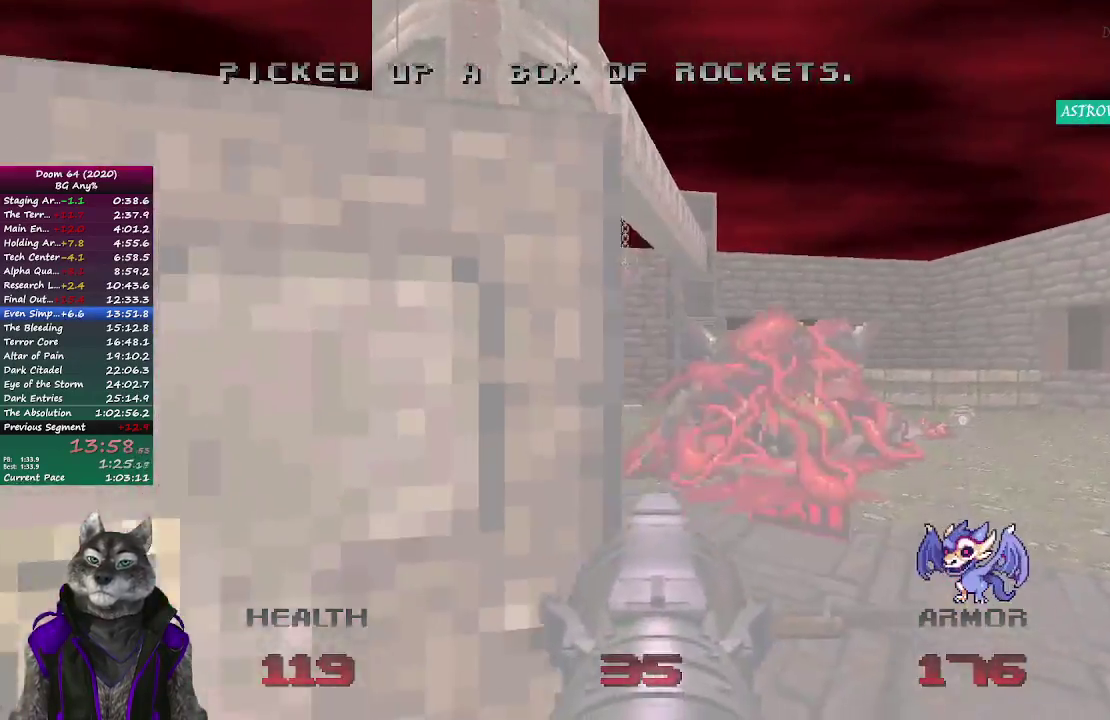
Gameplay with a controller (PlayStation layout); each line is a JSON object with the inputs held at the frame after it. "events" lists button and stick changes between this image and that frame as [ms after this image, input, new state], when the widget could be followed in between. Not read: L2 R1.
{"buttons": [], "left_stick": "center", "right_stick": "center", "events": [[17, "left_stick", "left"], [167, "left_stick", "center"]]}
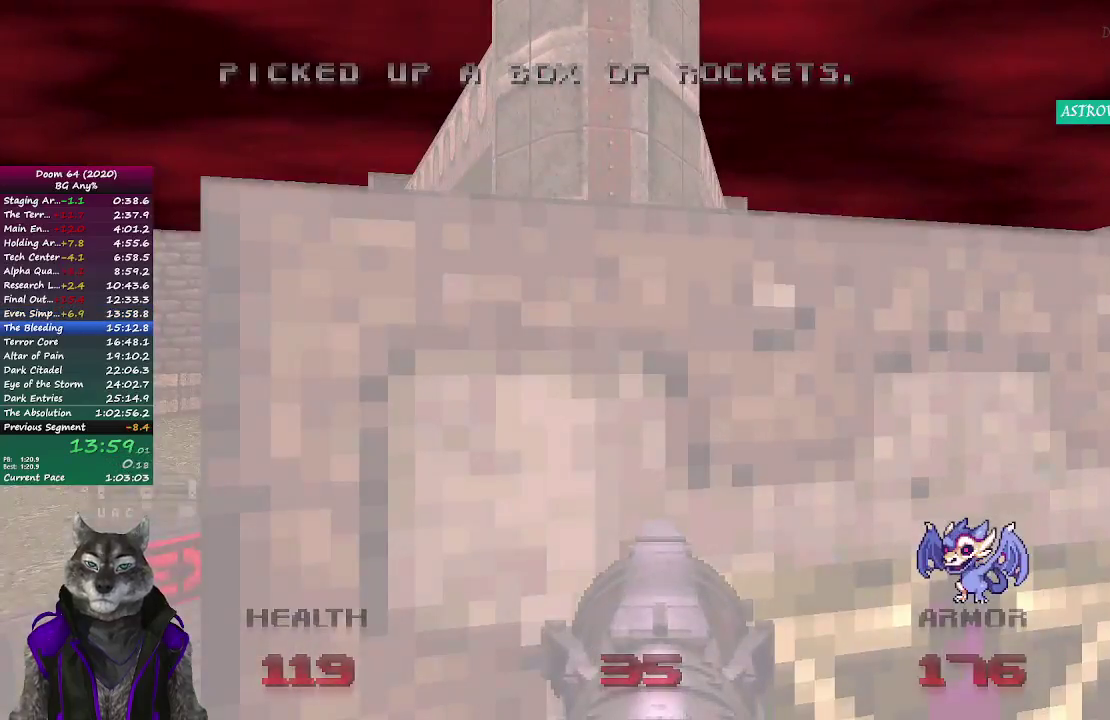
{"buttons": [], "left_stick": "center", "right_stick": "center", "events": []}
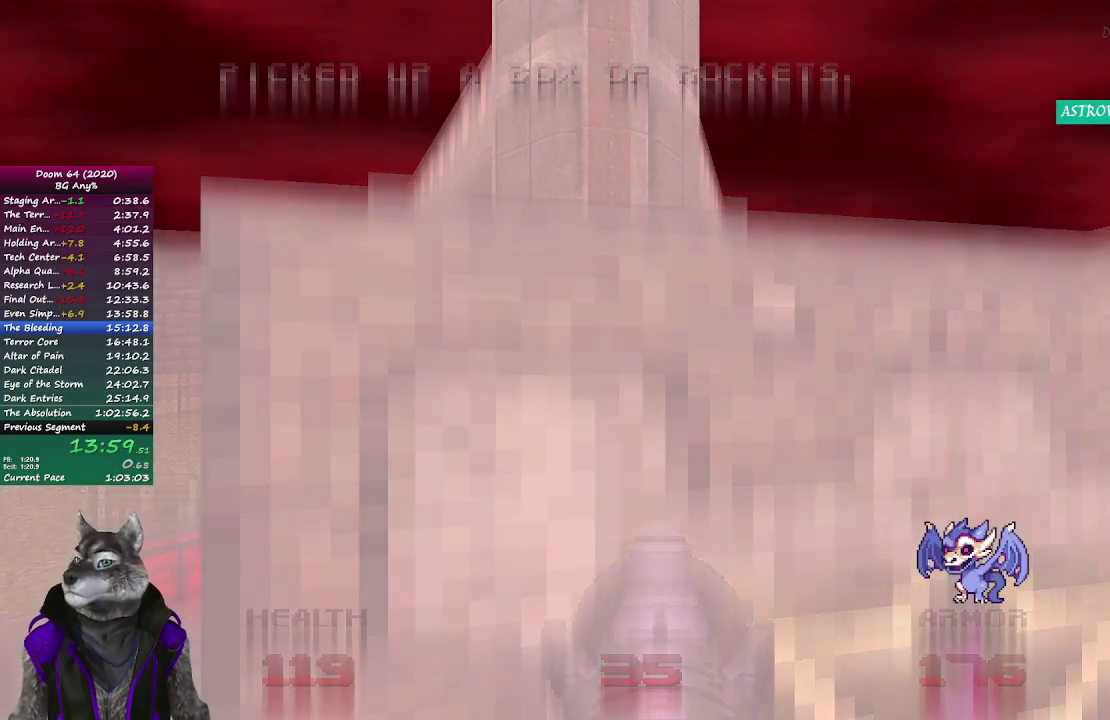
{"buttons": [], "left_stick": "center", "right_stick": "center", "events": []}
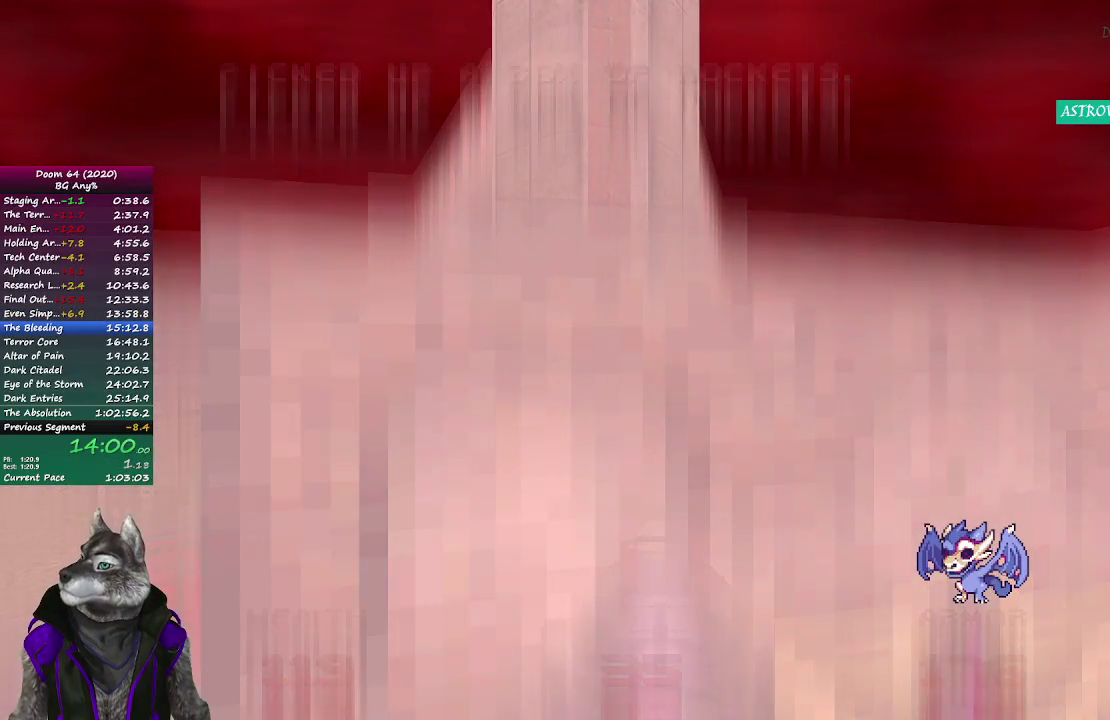
{"buttons": [], "left_stick": "center", "right_stick": "center", "events": []}
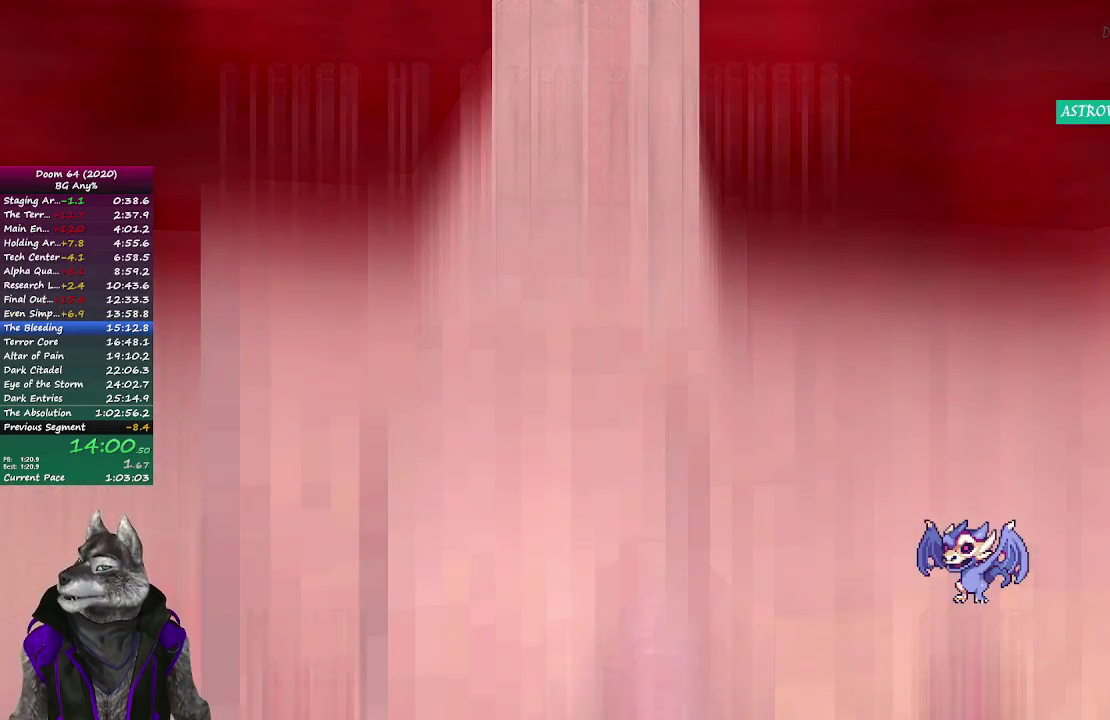
{"buttons": [], "left_stick": "center", "right_stick": "center", "events": [[250, "R2", "down"], [317, "R2", "up"], [400, "R2", "down"], [500, "R2", "up"]]}
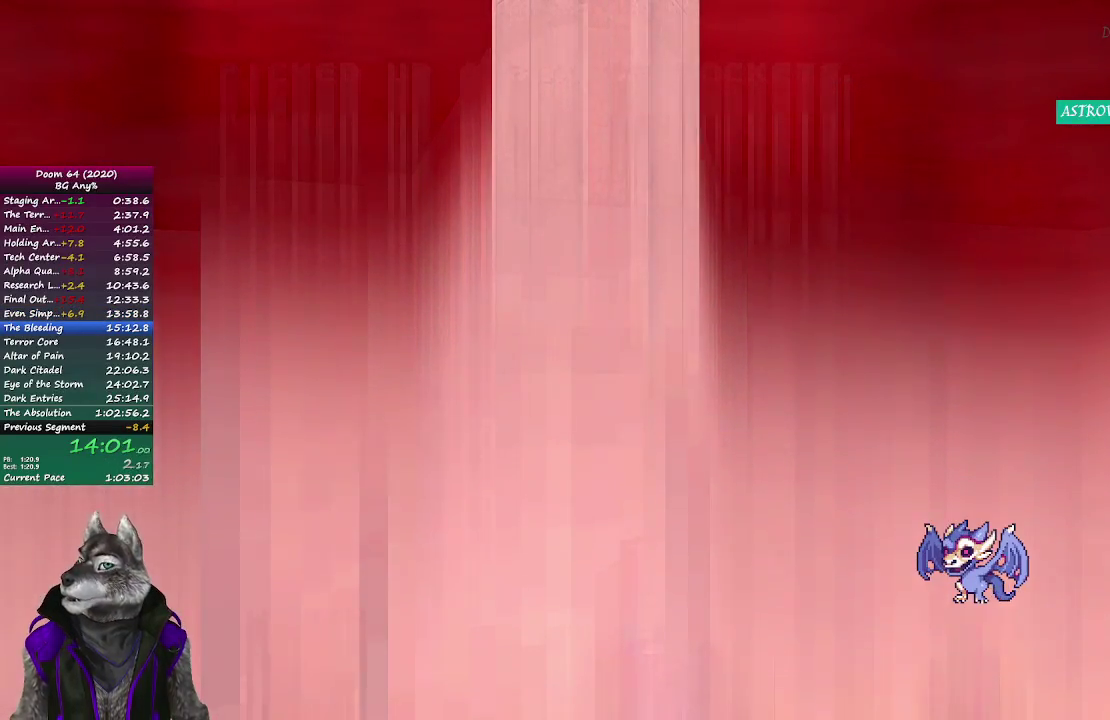
{"buttons": [], "left_stick": "center", "right_stick": "center", "events": [[83, "R2", "down"], [167, "R2", "up"], [267, "R2", "down"], [333, "R2", "up"], [400, "R2", "down"], [500, "R2", "up"]]}
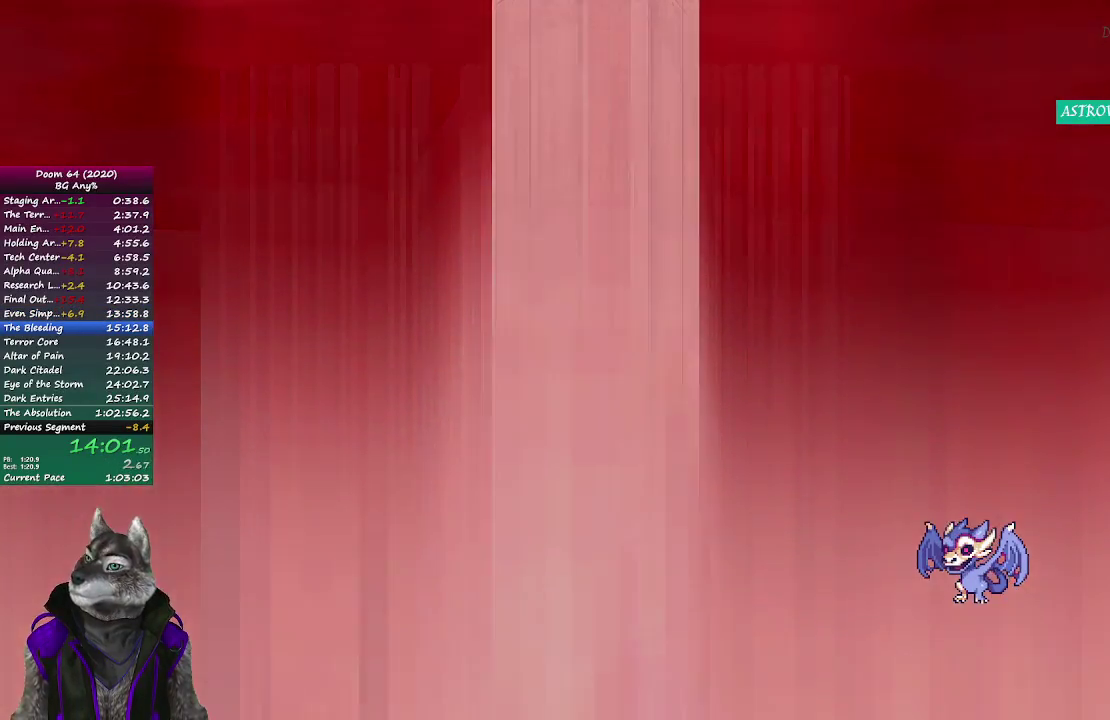
{"buttons": ["R2"], "left_stick": "center", "right_stick": "center", "events": [[67, "R2", "down"], [167, "R2", "up"], [267, "R2", "down"], [350, "R2", "up"], [433, "R2", "down"]]}
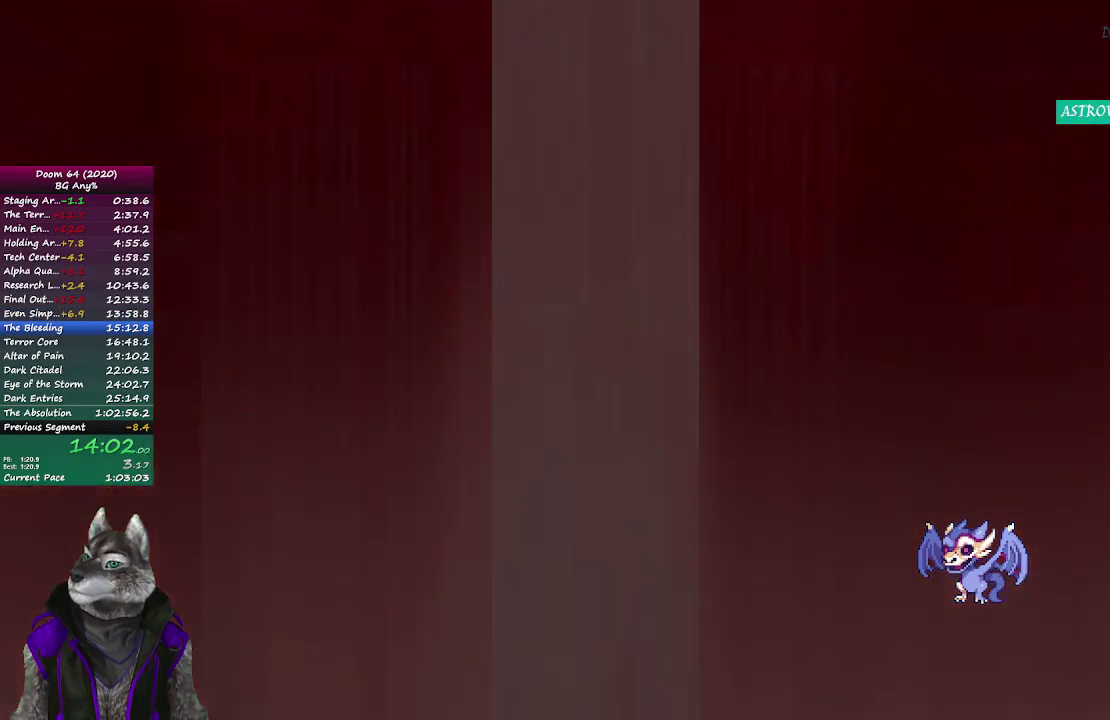
{"buttons": ["R2"], "left_stick": "center", "right_stick": "center", "events": [[17, "R2", "up"], [133, "R2", "down"], [183, "R2", "up"], [267, "R2", "down"], [333, "R2", "up"], [450, "R2", "down"]]}
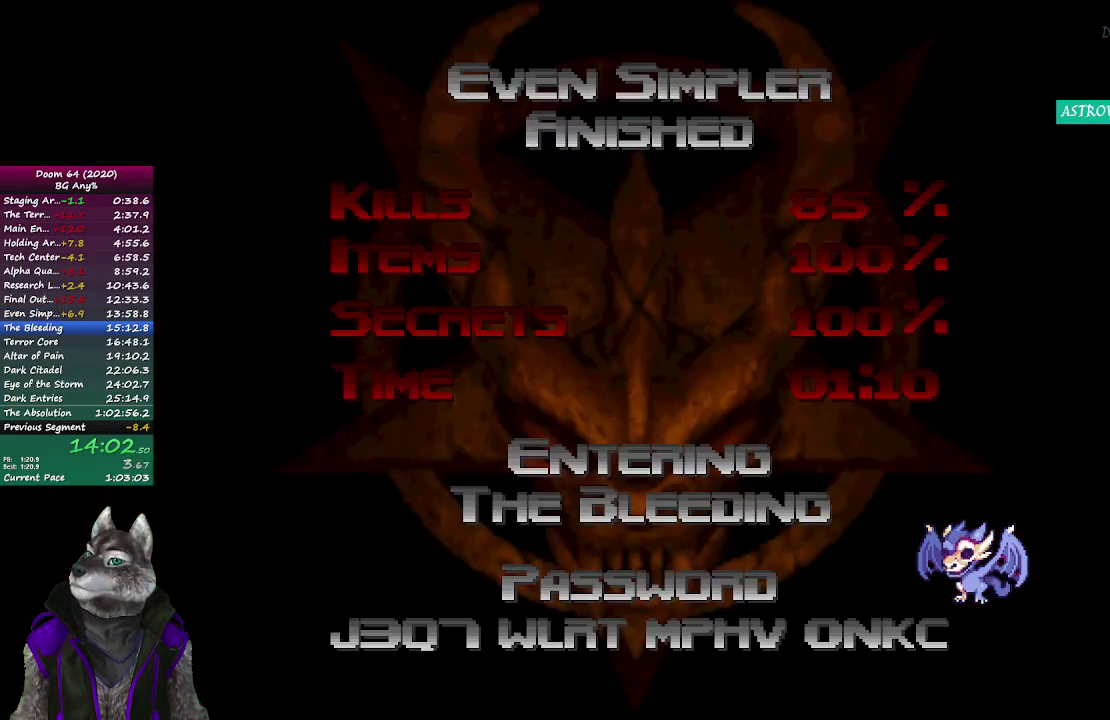
{"buttons": ["R2"], "left_stick": "center", "right_stick": "center", "events": [[17, "R2", "up"], [100, "R2", "down"], [200, "R2", "up"], [267, "R2", "down"], [383, "R2", "up"], [467, "R2", "down"]]}
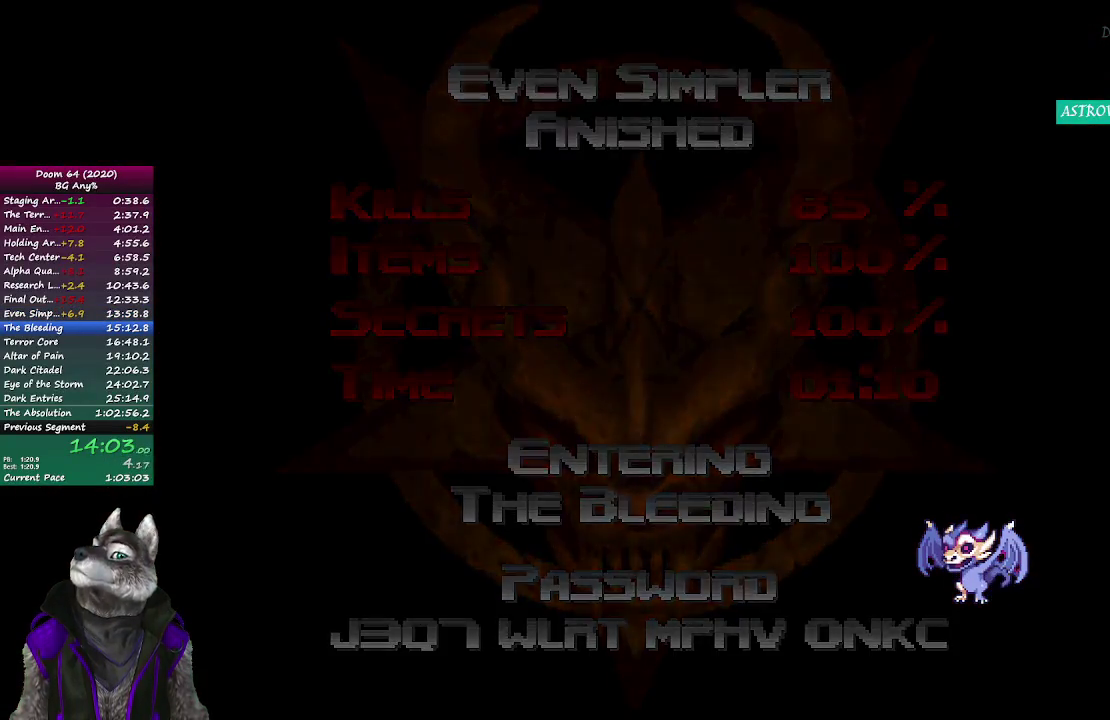
{"buttons": [], "left_stick": "center", "right_stick": "center", "events": [[17, "R2", "up"]]}
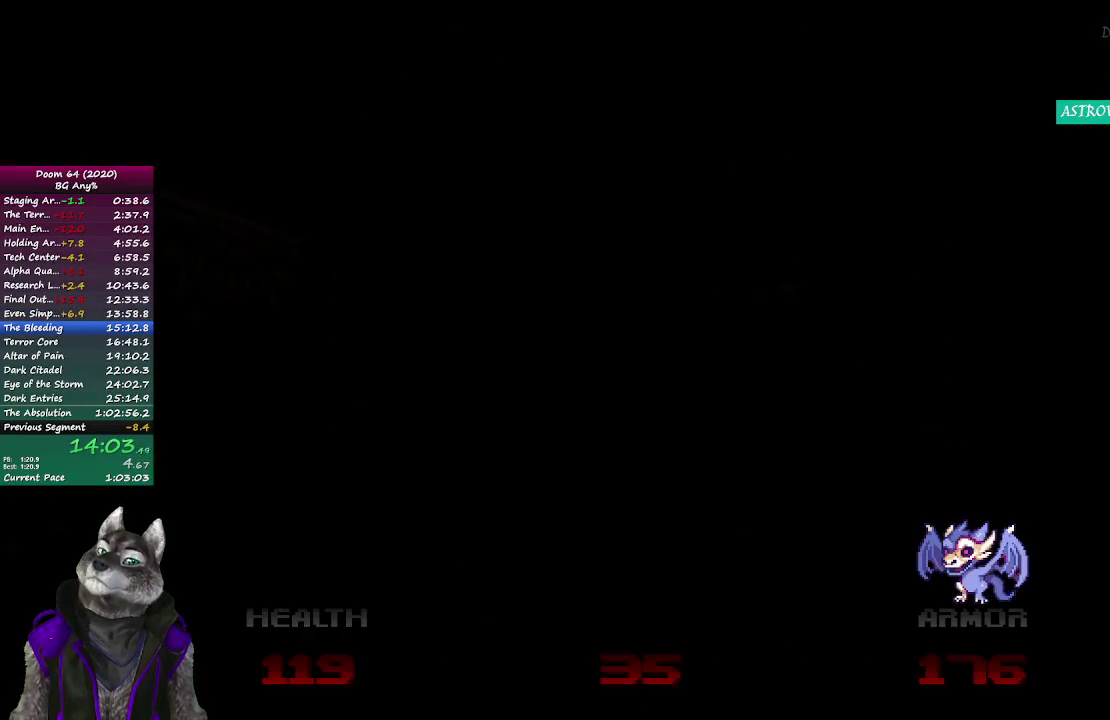
{"buttons": [], "left_stick": "center", "right_stick": "center", "events": []}
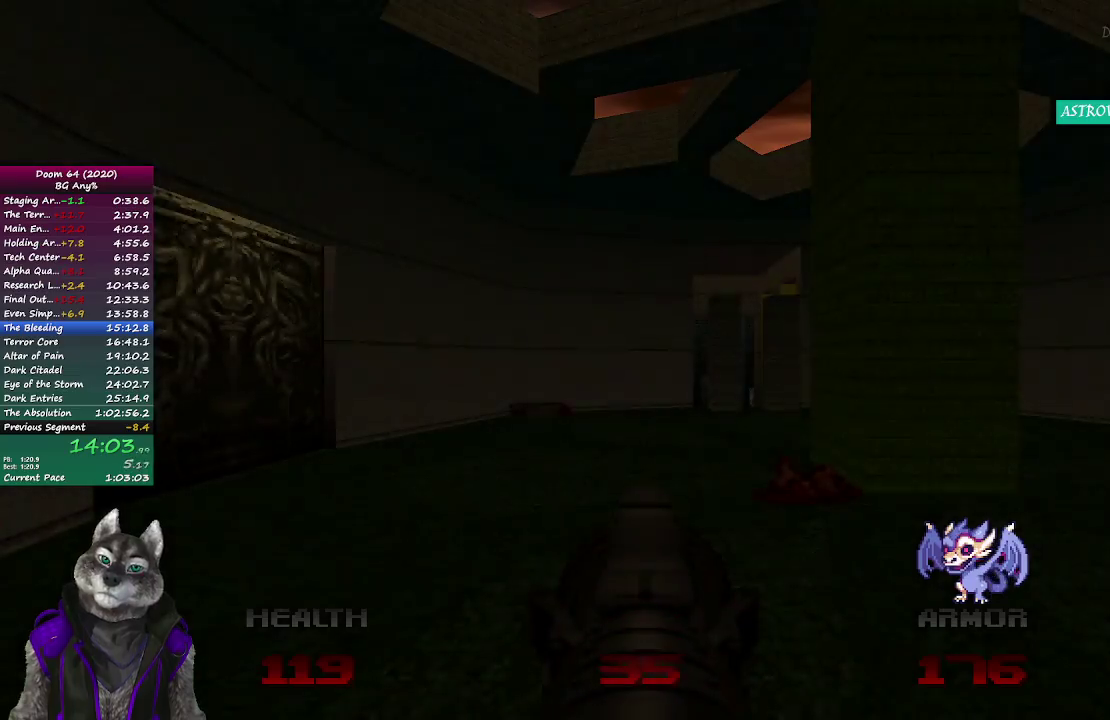
{"buttons": [], "left_stick": "up", "right_stick": "center", "events": [[317, "left_stick", "up"]]}
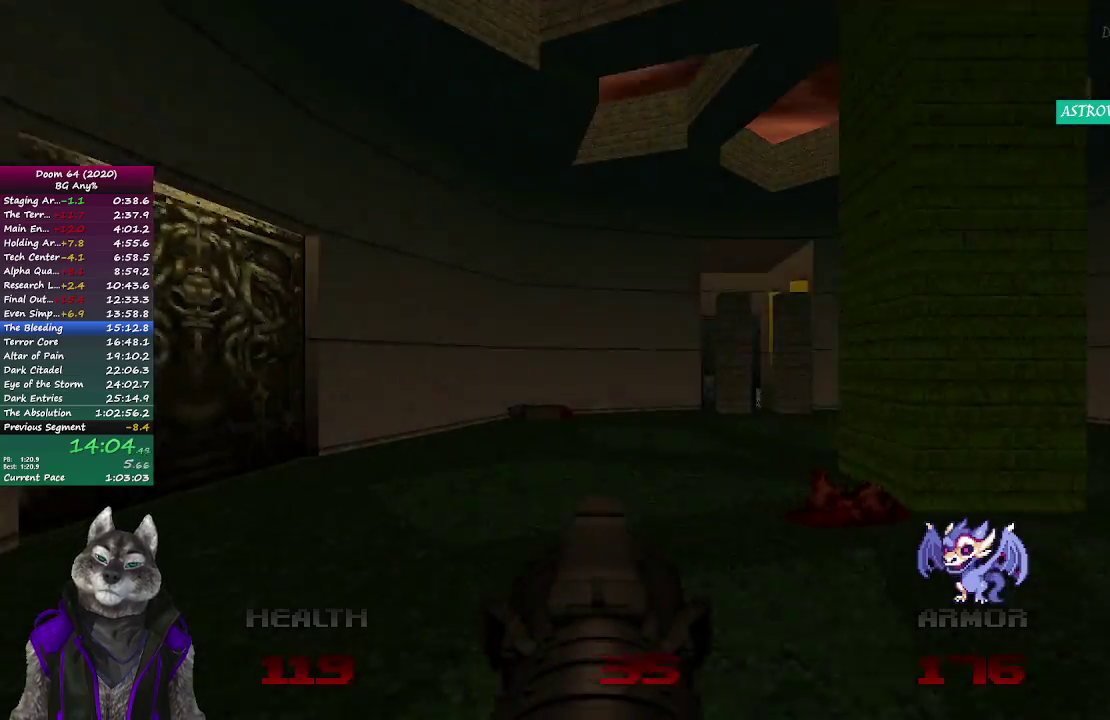
{"buttons": [], "left_stick": "up", "right_stick": "center", "events": []}
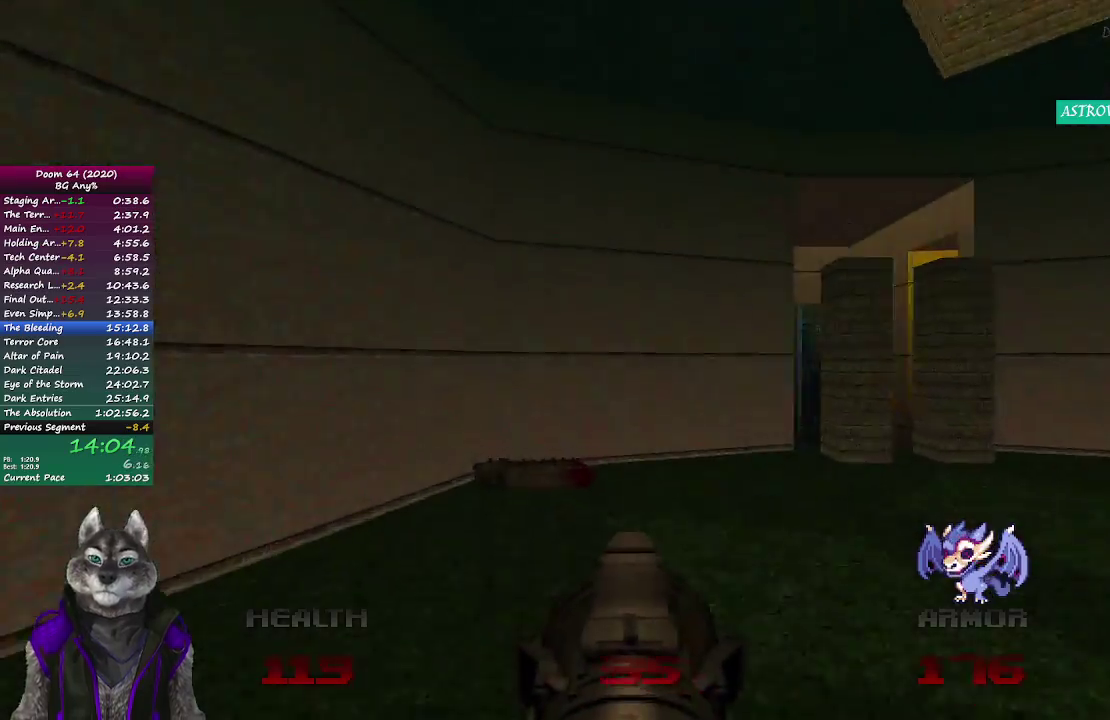
{"buttons": [], "left_stick": "up-left", "right_stick": "right", "events": [[217, "right_stick", "right"], [433, "left_stick", "up-left"]]}
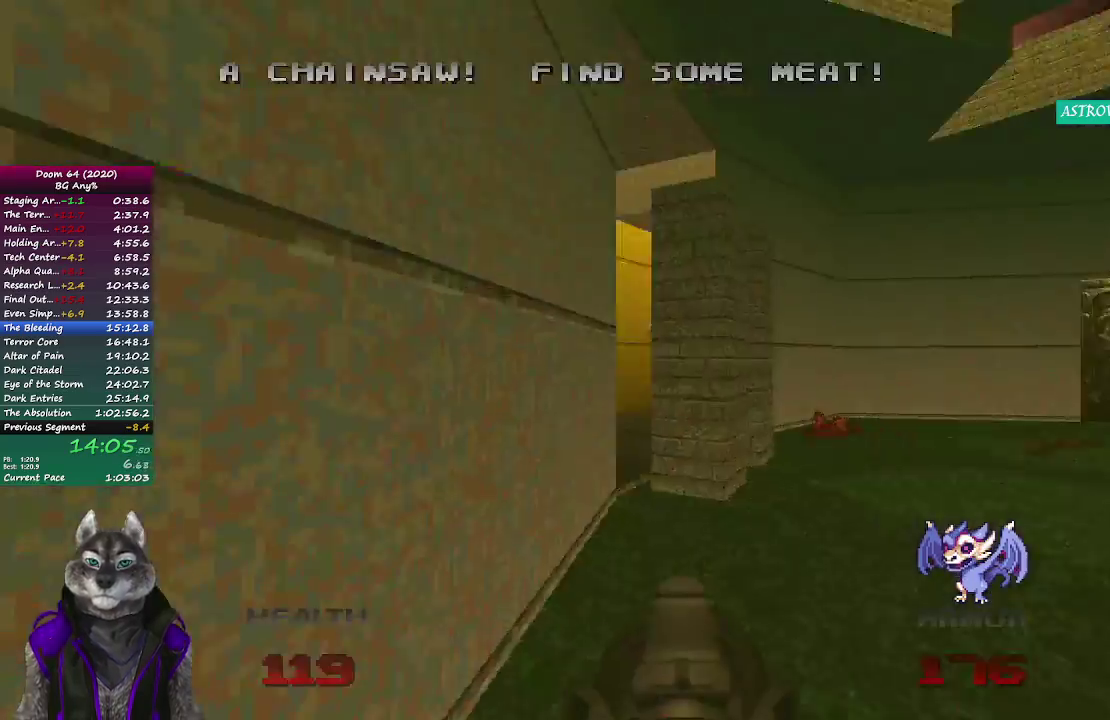
{"buttons": [], "left_stick": "up-right", "right_stick": "center", "events": [[17, "left_stick", "up"], [50, "right_stick", "center"], [133, "left_stick", "down-left"], [367, "DPAD_RIGHT", "down"], [417, "DPAD_RIGHT", "up"], [467, "left_stick", "up-right"]]}
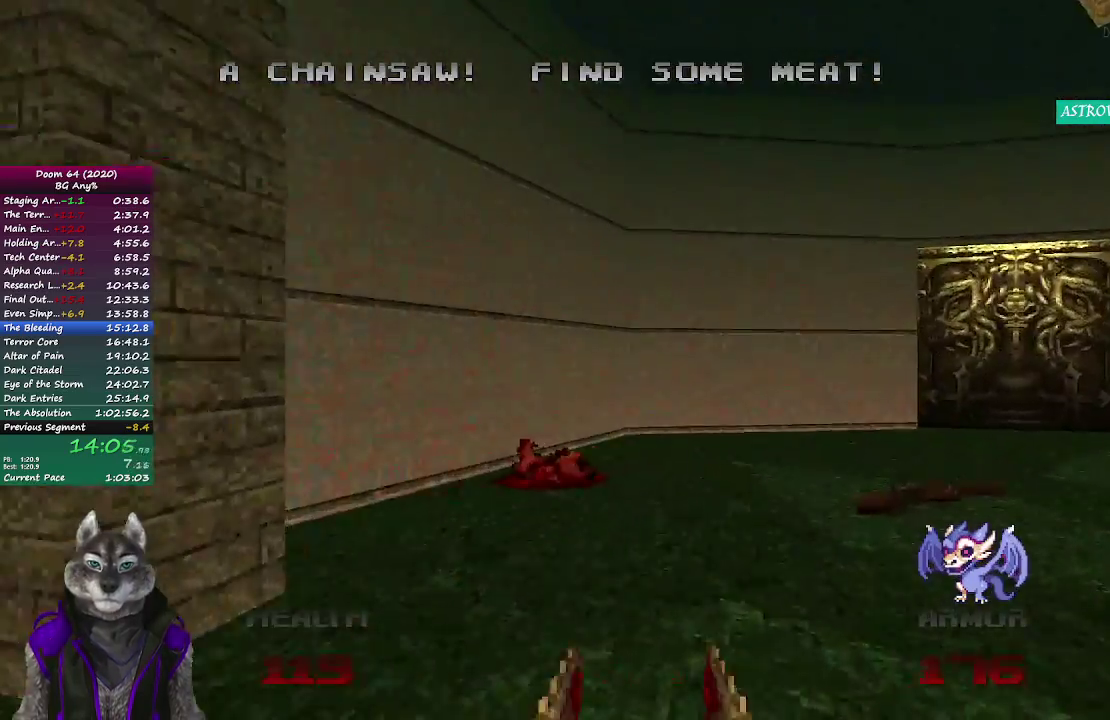
{"buttons": [], "left_stick": "up-right", "right_stick": "center", "events": [[33, "DPAD_RIGHT", "down"], [117, "DPAD_RIGHT", "up"], [267, "DPAD_RIGHT", "down"], [367, "DPAD_RIGHT", "up"]]}
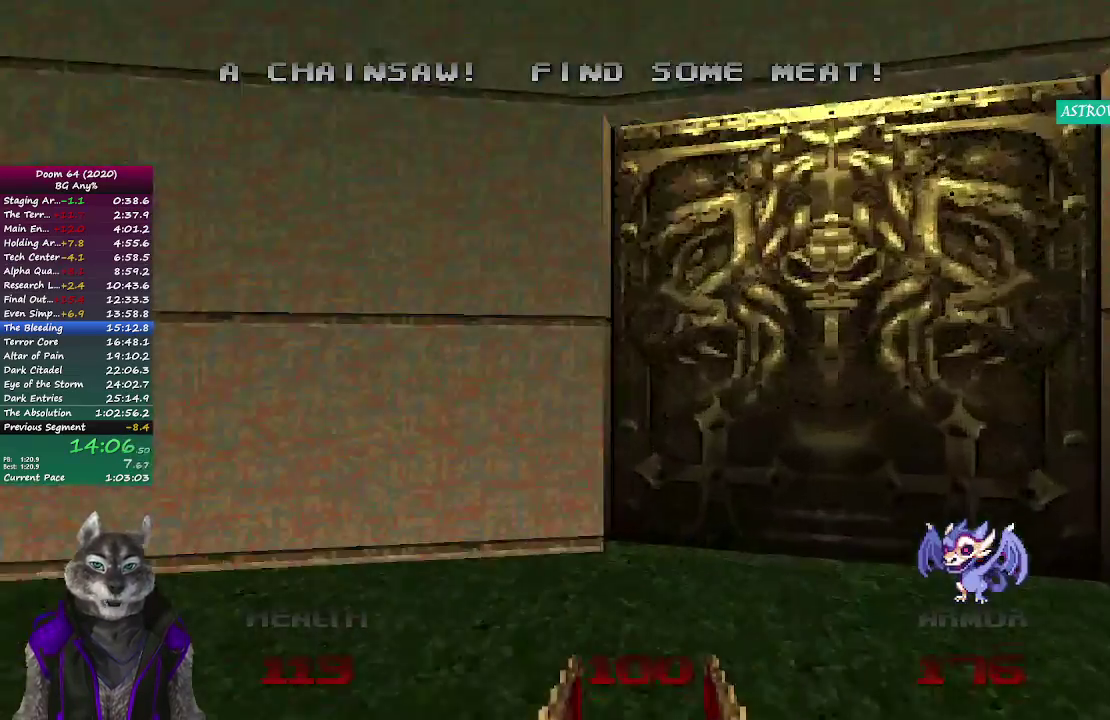
{"buttons": [], "left_stick": "down", "right_stick": "center", "events": [[17, "DPAD_RIGHT", "down"], [83, "left_stick", "up"], [117, "DPAD_RIGHT", "up"], [333, "L1", "down"], [467, "left_stick", "down"], [500, "L1", "up"]]}
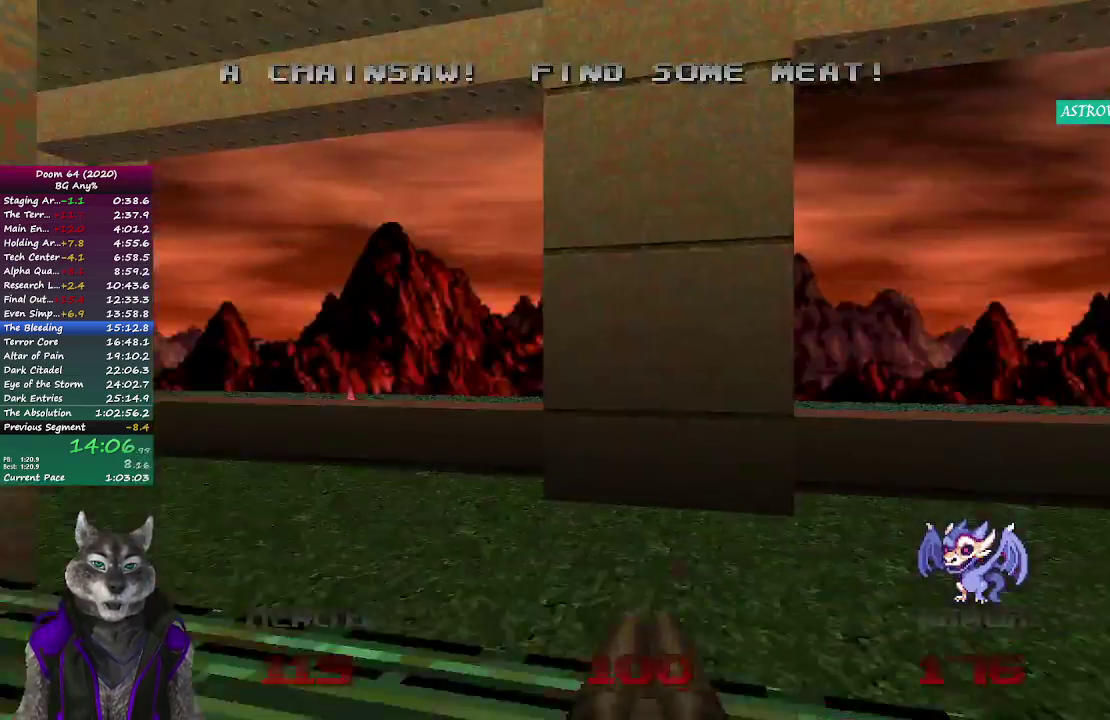
{"buttons": [], "left_stick": "up-right", "right_stick": "left", "events": [[183, "left_stick", "up-right"], [333, "right_stick", "left"]]}
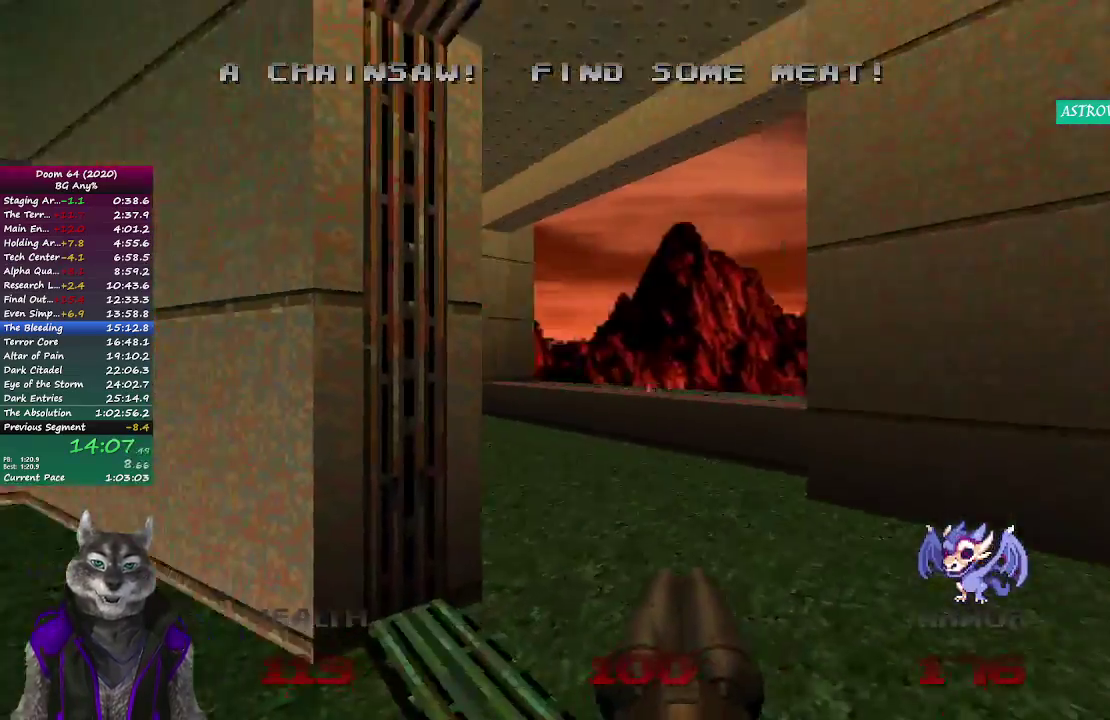
{"buttons": [], "left_stick": "up", "right_stick": "center", "events": [[200, "right_stick", "center"], [233, "left_stick", "up"]]}
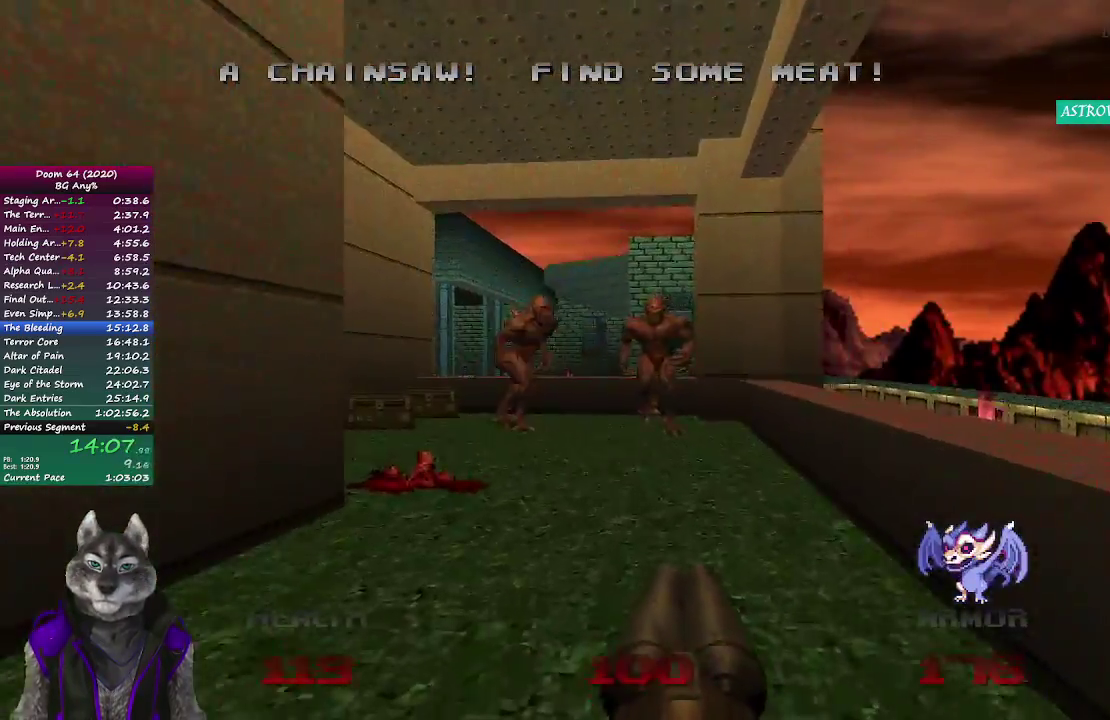
{"buttons": [], "left_stick": "down-left", "right_stick": "center", "events": [[150, "R2", "down"], [183, "left_stick", "down"], [383, "R2", "up"], [450, "left_stick", "down-left"]]}
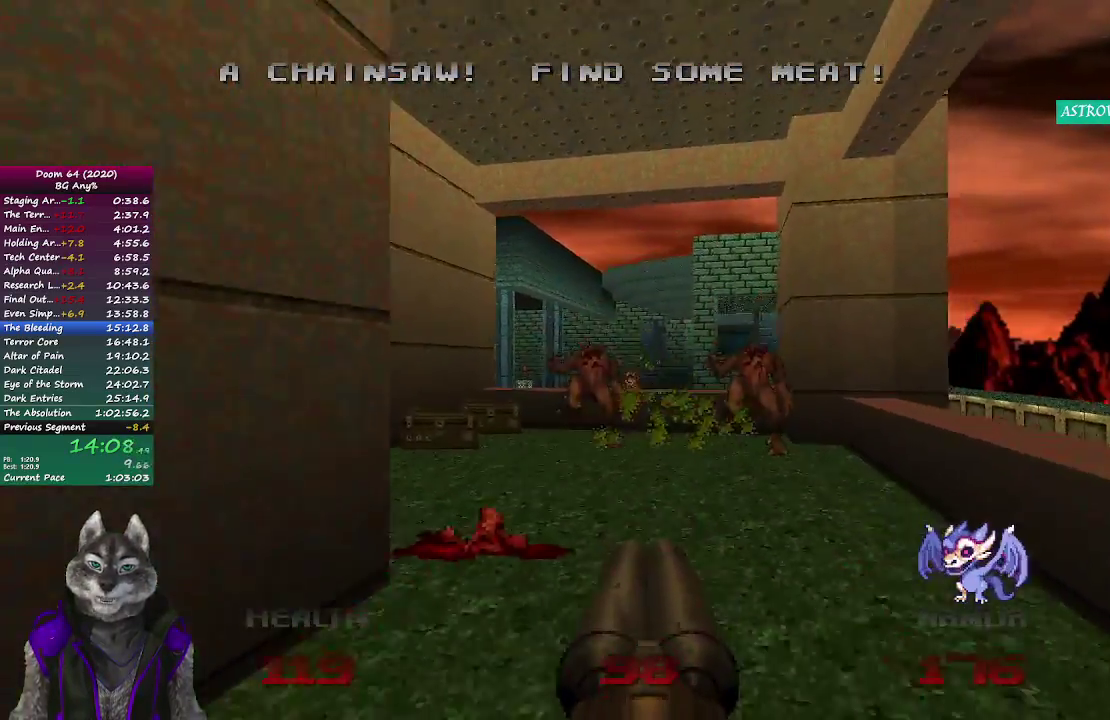
{"buttons": [], "left_stick": "up", "right_stick": "center", "events": [[33, "left_stick", "up-right"], [83, "right_stick", "left"], [117, "left_stick", "down-left"], [200, "left_stick", "left"], [250, "left_stick", "up-left"], [317, "left_stick", "up"], [317, "right_stick", "center"]]}
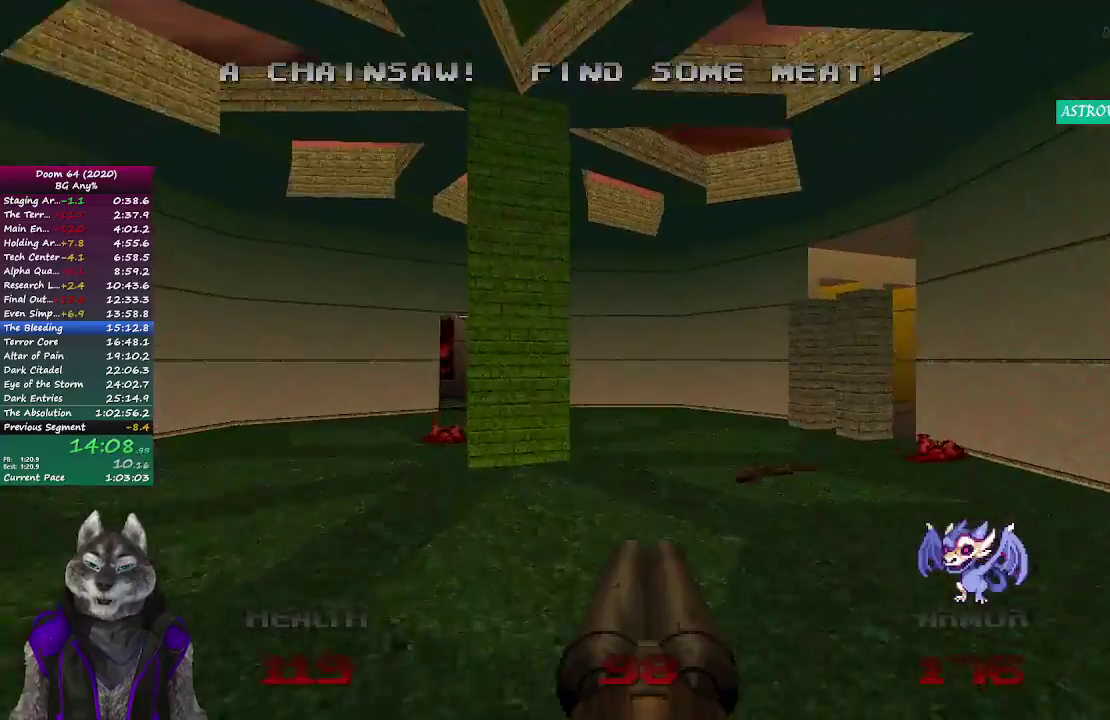
{"buttons": [], "left_stick": "up-left", "right_stick": "center", "events": [[183, "left_stick", "up-left"]]}
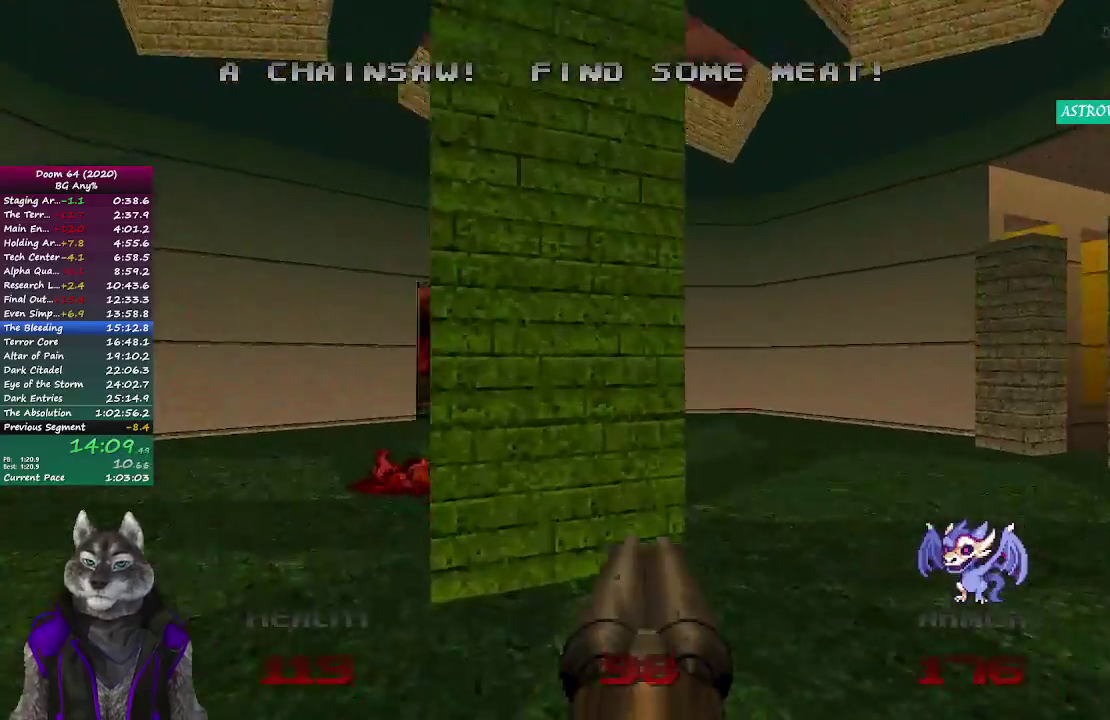
{"buttons": [], "left_stick": "up", "right_stick": "center", "events": [[33, "left_stick", "down-right"], [150, "left_stick", "up"]]}
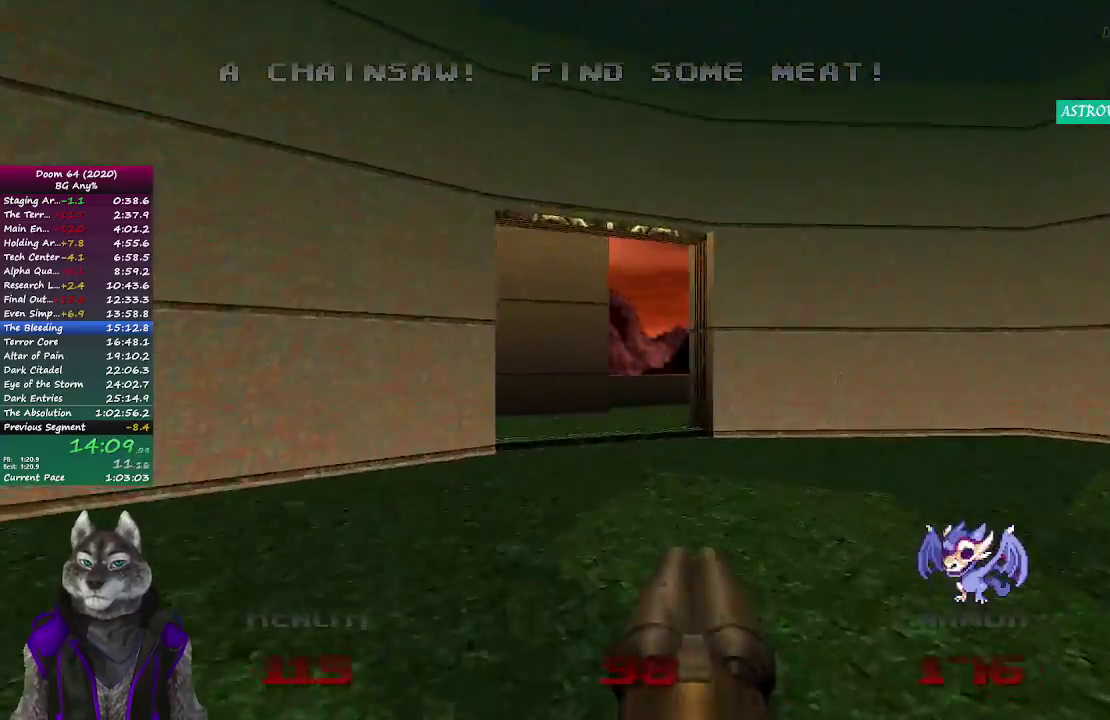
{"buttons": [], "left_stick": "up", "right_stick": "left", "events": [[317, "right_stick", "left"]]}
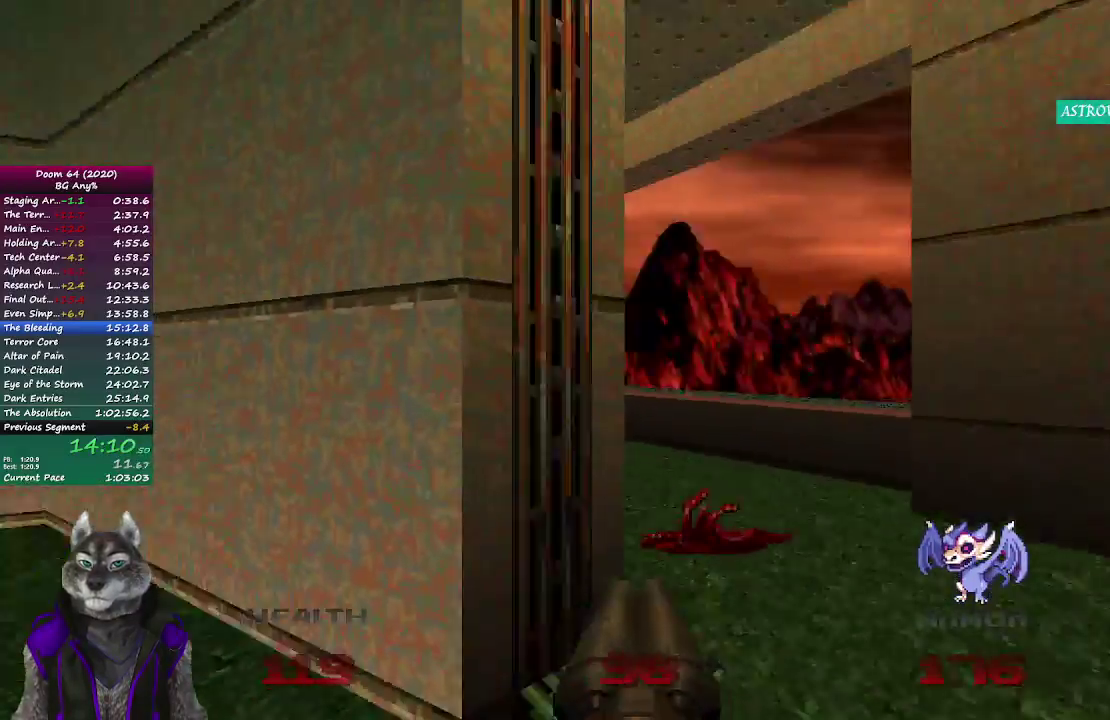
{"buttons": [], "left_stick": "up", "right_stick": "up-left"}
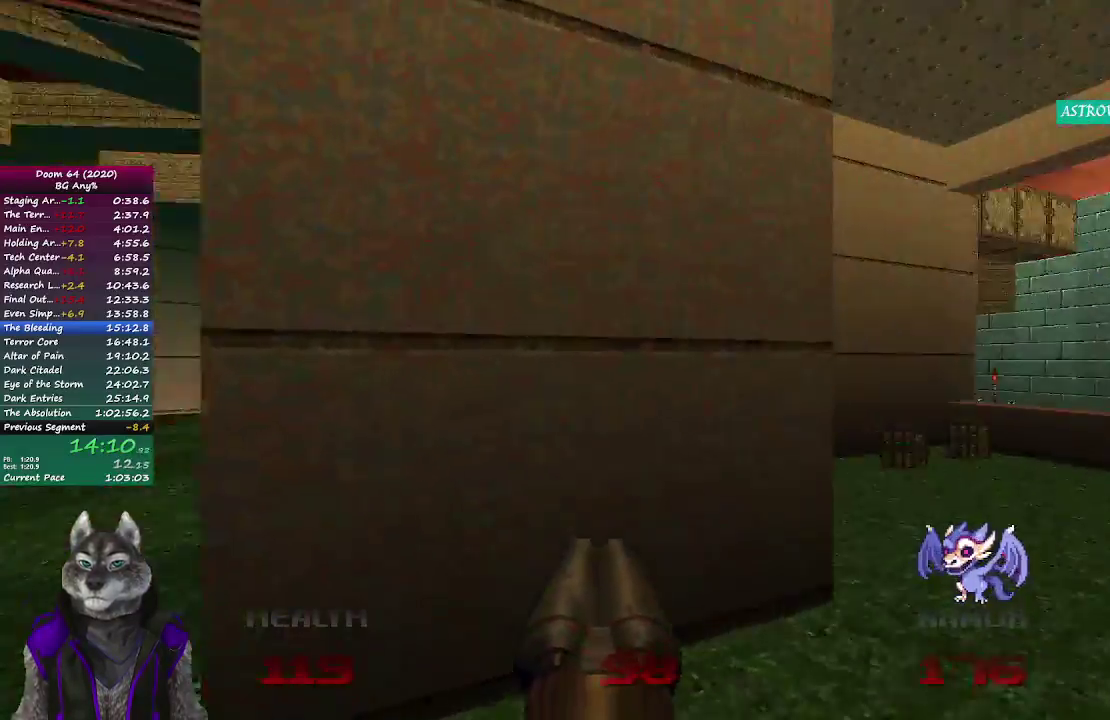
{"buttons": [], "left_stick": "right", "right_stick": "center"}